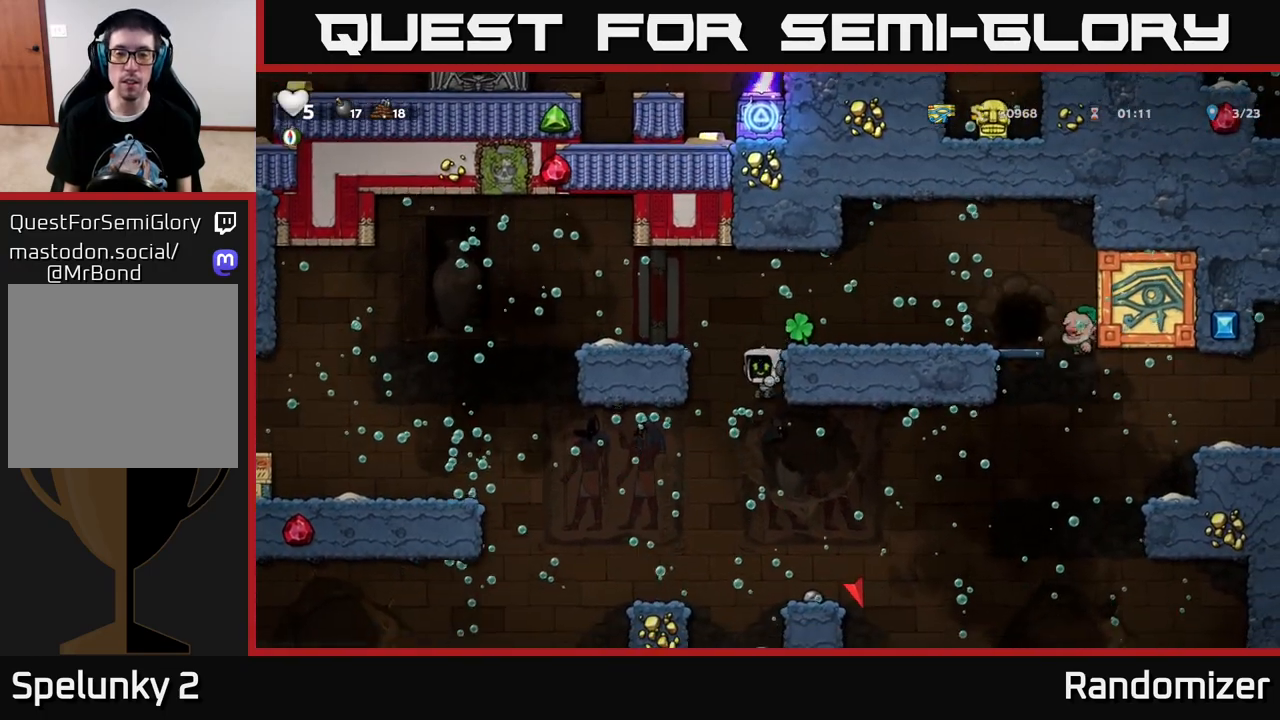
Gameplay with a controller (Xbox layout); each line is a JSON object with the inputs held at the frame after it. "events" lists button and stick changes between this image and that frame as [ms after this image, input, new state], when the widget could be followed in between.
{"buttons": ["DPAD_LEFT"], "left_stick": "center", "right_stick": "center", "events": [[17, "DPAD_RIGHT", "down"], [100, "A", "up"], [167, "A", "down"], [167, "DPAD_RIGHT", "up"], [283, "A", "up"], [300, "DPAD_RIGHT", "down"], [433, "DPAD_RIGHT", "up"], [483, "DPAD_LEFT", "down"]]}
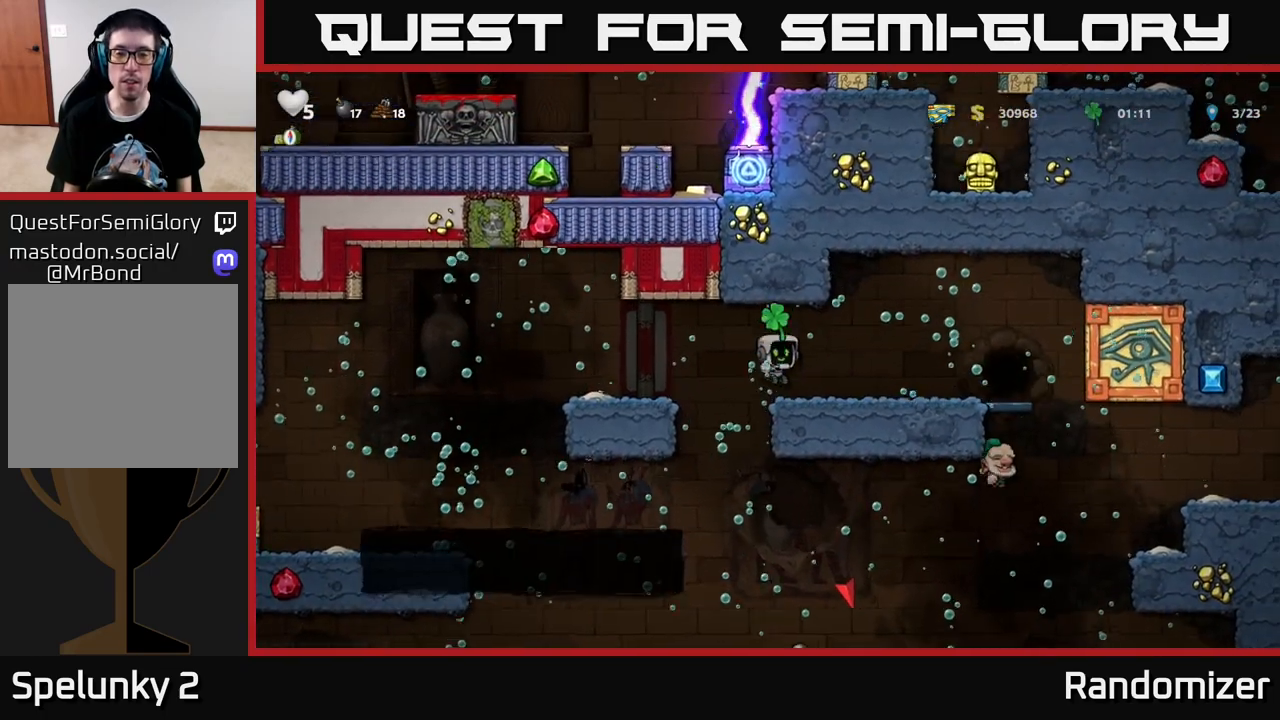
{"buttons": [], "left_stick": "center", "right_stick": "center", "events": [[300, "DPAD_LEFT", "up"]]}
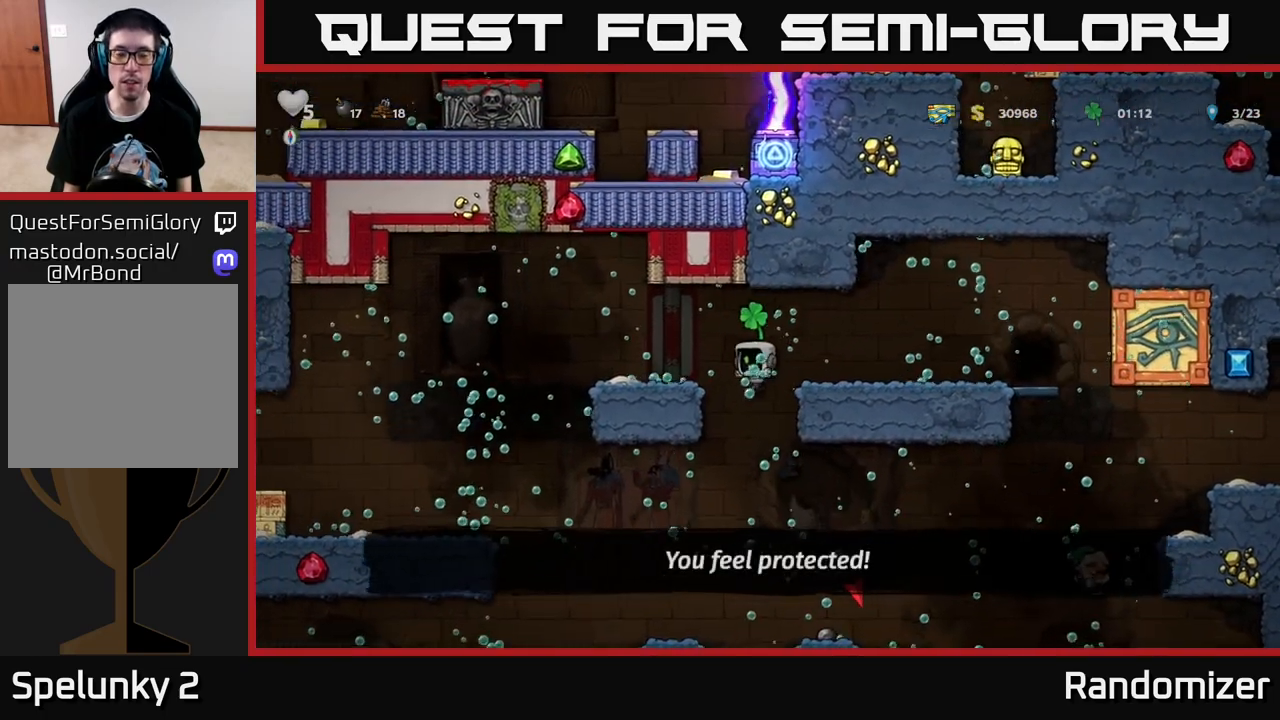
{"buttons": ["DPAD_RIGHT"], "left_stick": "center", "right_stick": "center", "events": [[417, "DPAD_RIGHT", "down"]]}
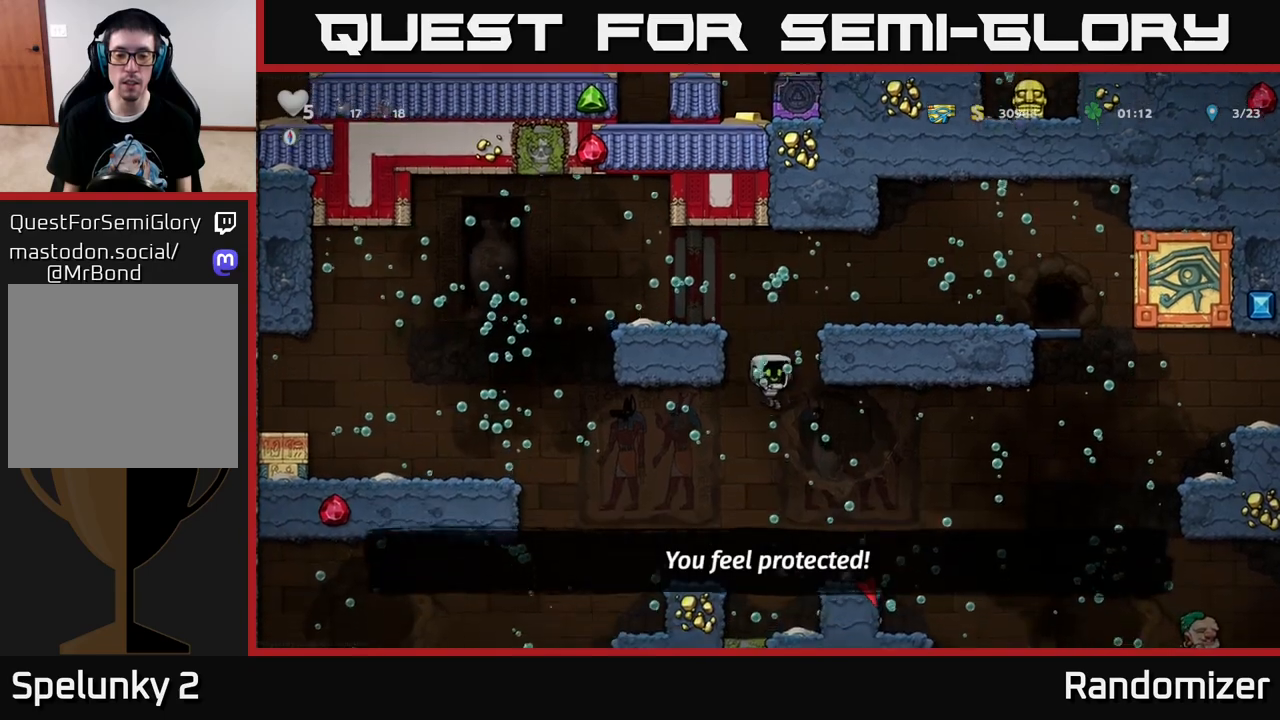
{"buttons": ["DPAD_RIGHT"], "left_stick": "center", "right_stick": "center", "events": []}
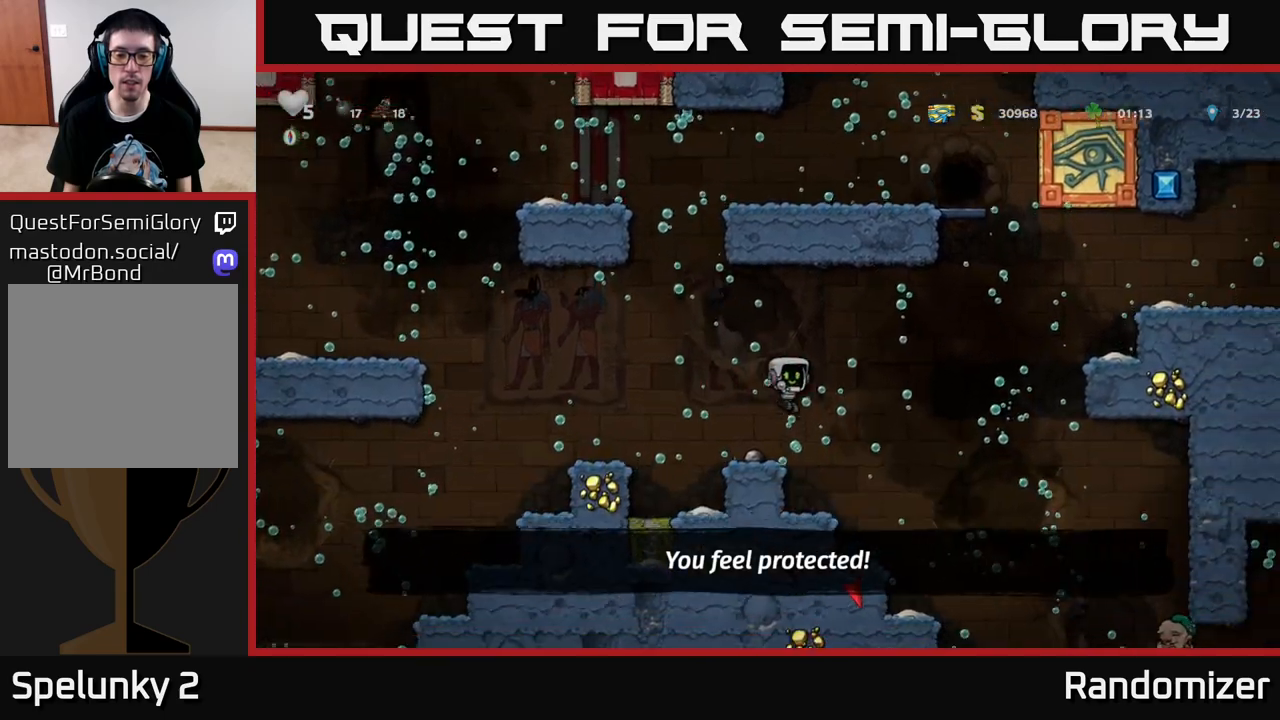
{"buttons": ["DPAD_RIGHT"], "left_stick": "center", "right_stick": "center", "events": []}
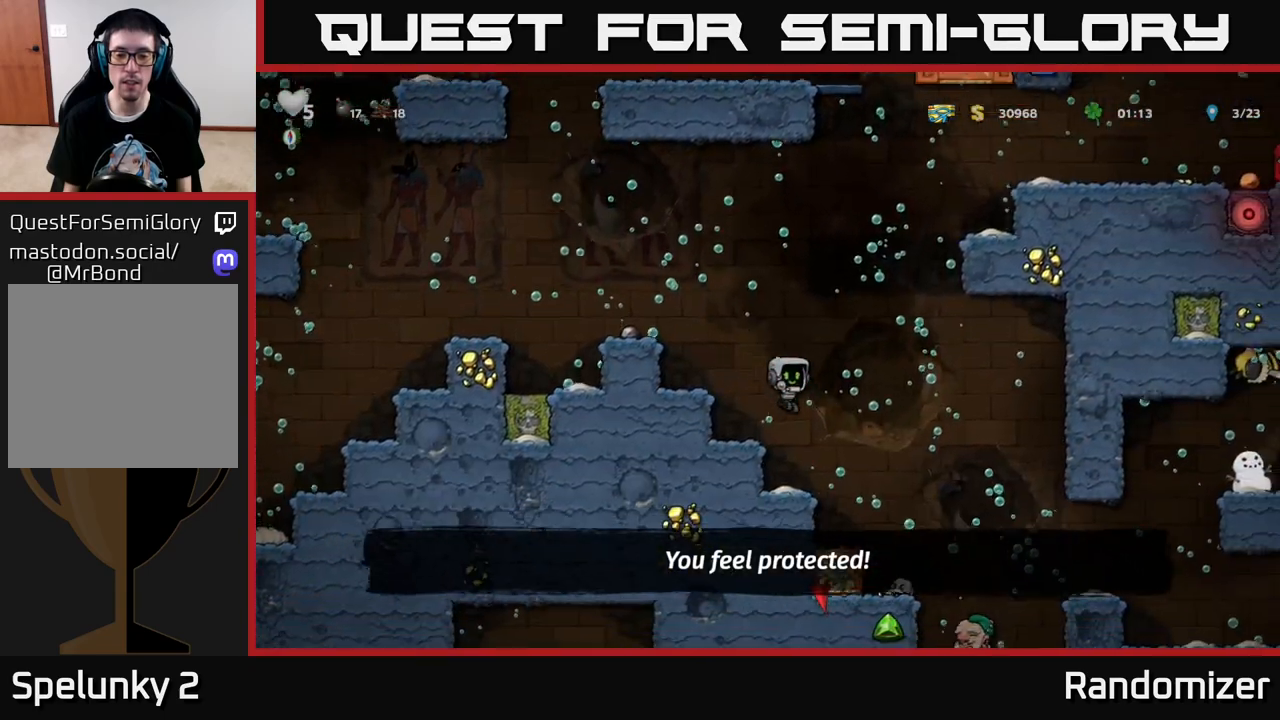
{"buttons": ["DPAD_RIGHT"], "left_stick": "center", "right_stick": "center", "events": [[133, "A", "down"], [233, "A", "up"]]}
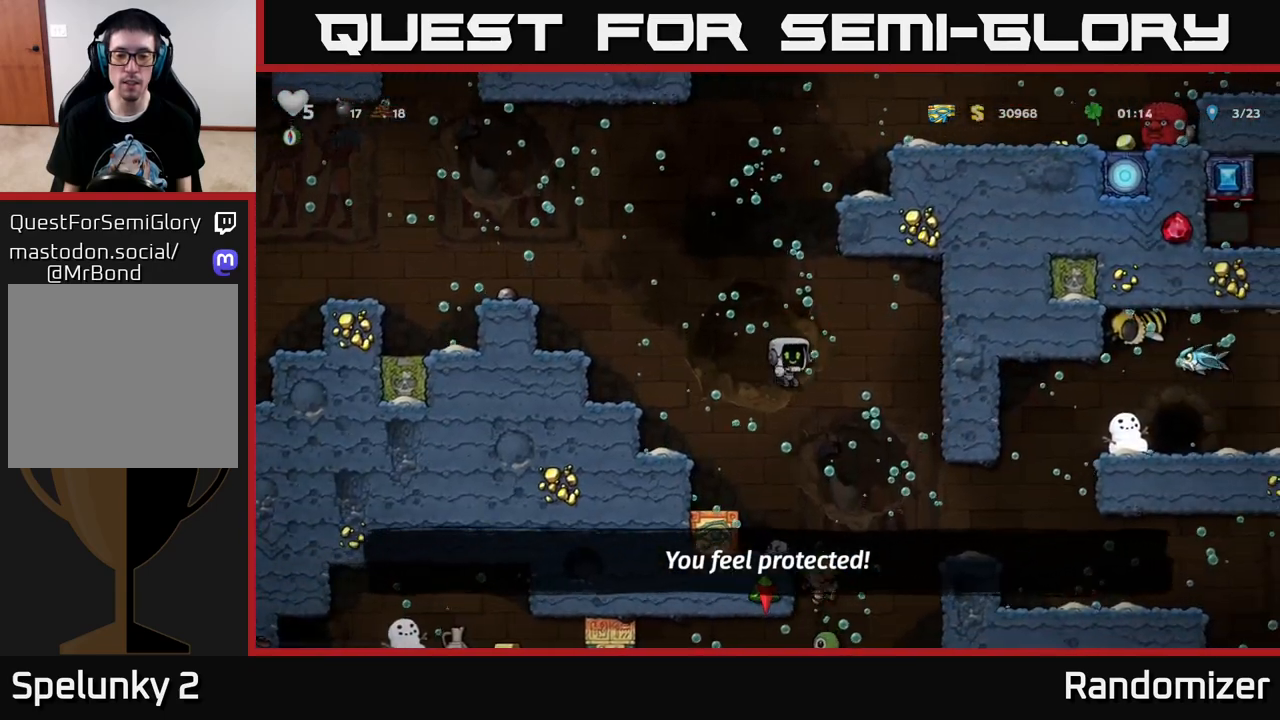
{"buttons": ["DPAD_LEFT"], "left_stick": "center", "right_stick": "center", "events": [[350, "DPAD_RIGHT", "up"], [400, "DPAD_LEFT", "down"]]}
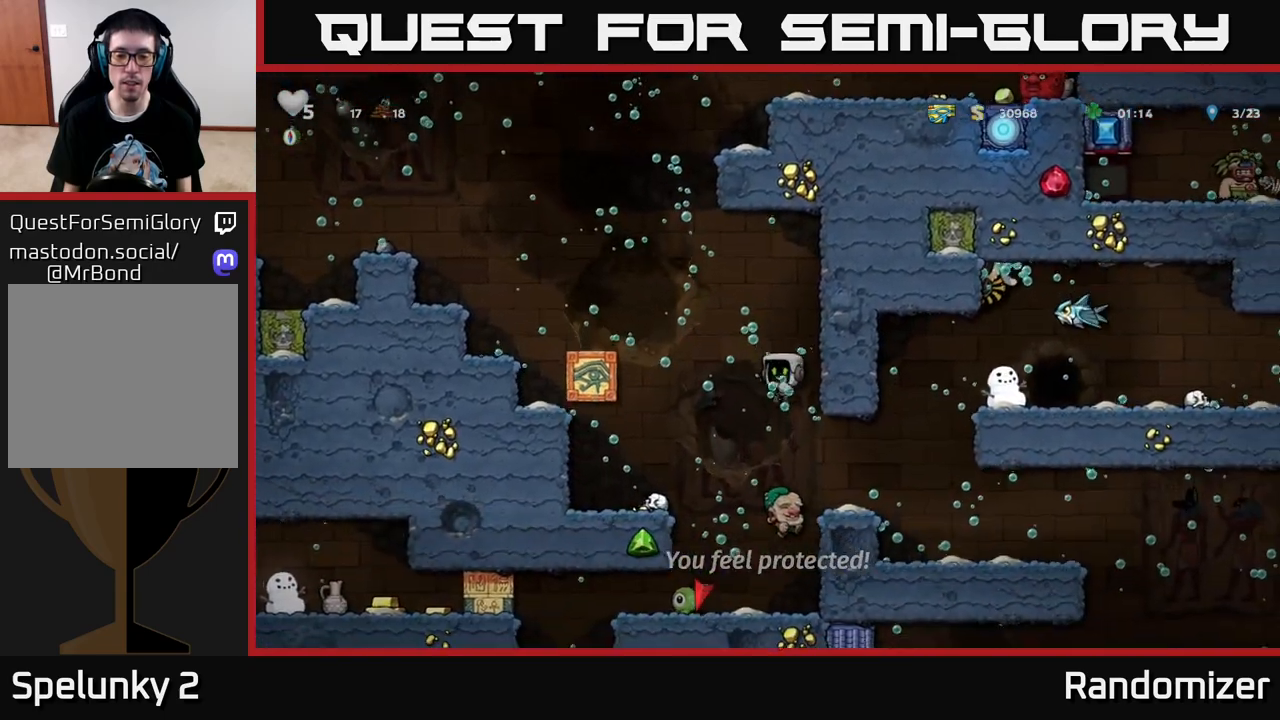
{"buttons": [], "left_stick": "center", "right_stick": "center", "events": [[67, "DPAD_LEFT", "up"], [317, "X", "down"], [417, "X", "up"]]}
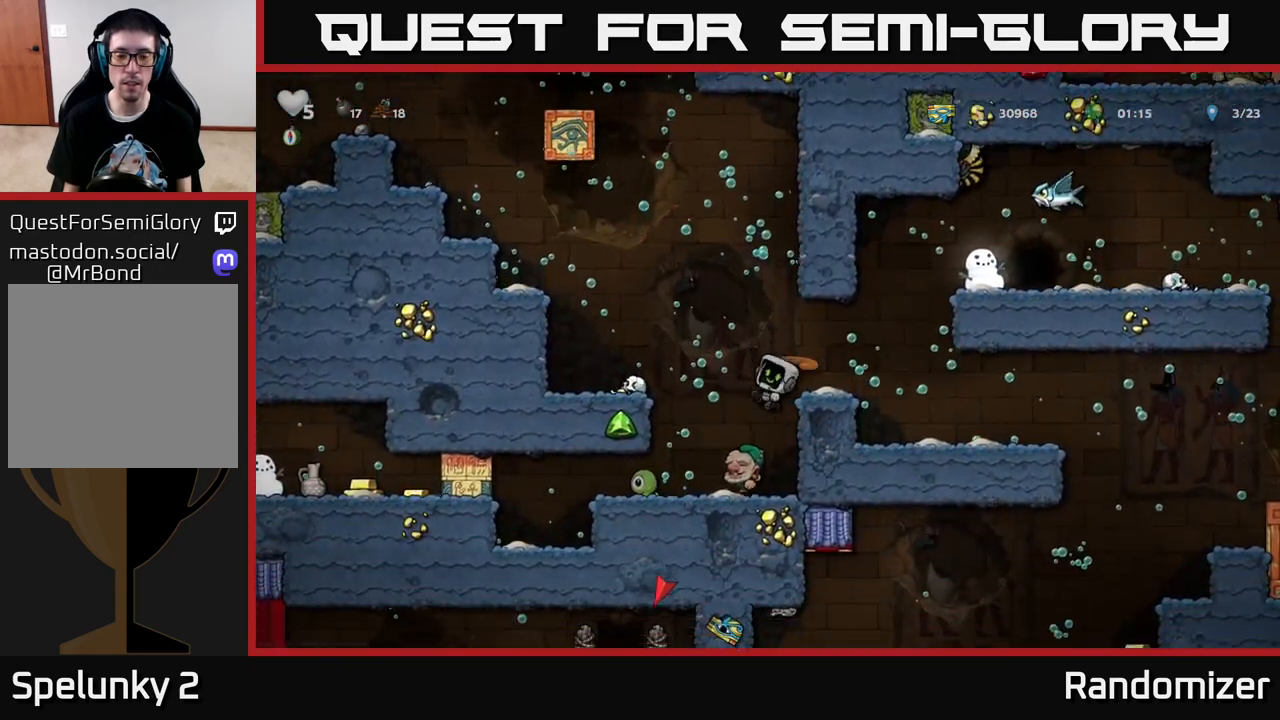
{"buttons": [], "left_stick": "center", "right_stick": "center", "events": [[300, "X", "down"], [433, "X", "up"]]}
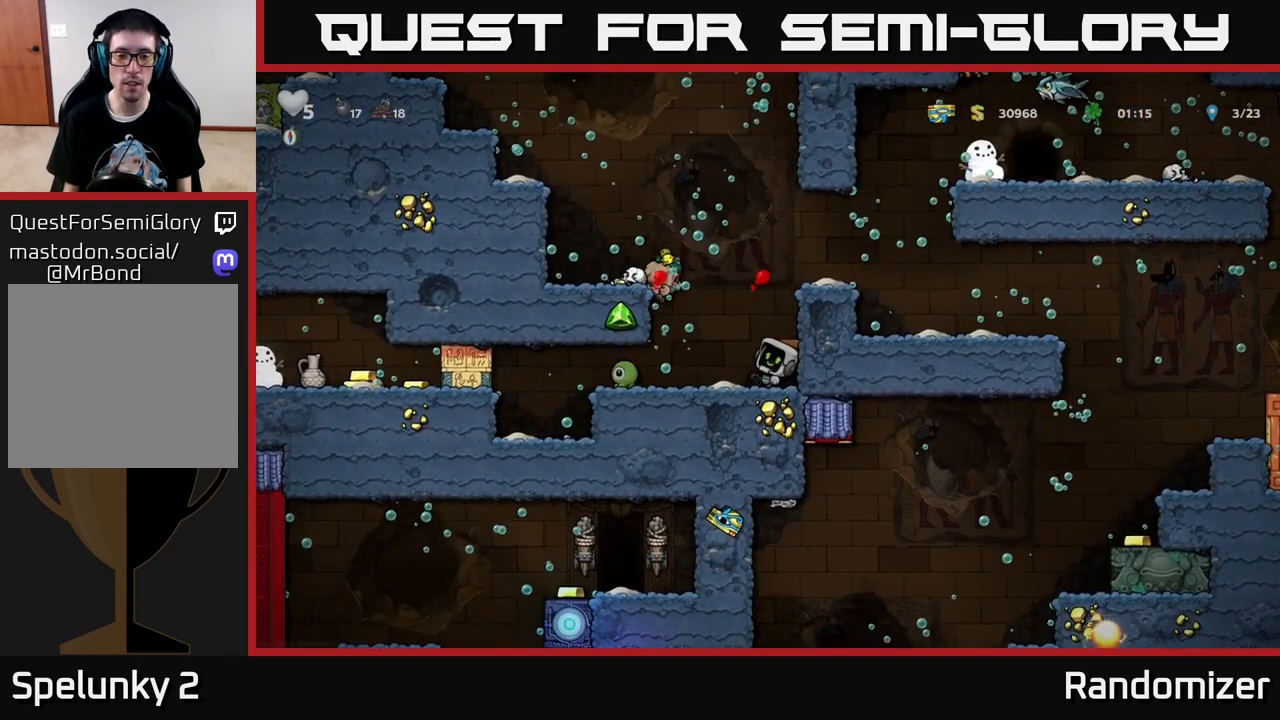
{"buttons": [], "left_stick": "center", "right_stick": "center", "events": [[100, "DPAD_LEFT", "down"], [300, "DPAD_LEFT", "up"]]}
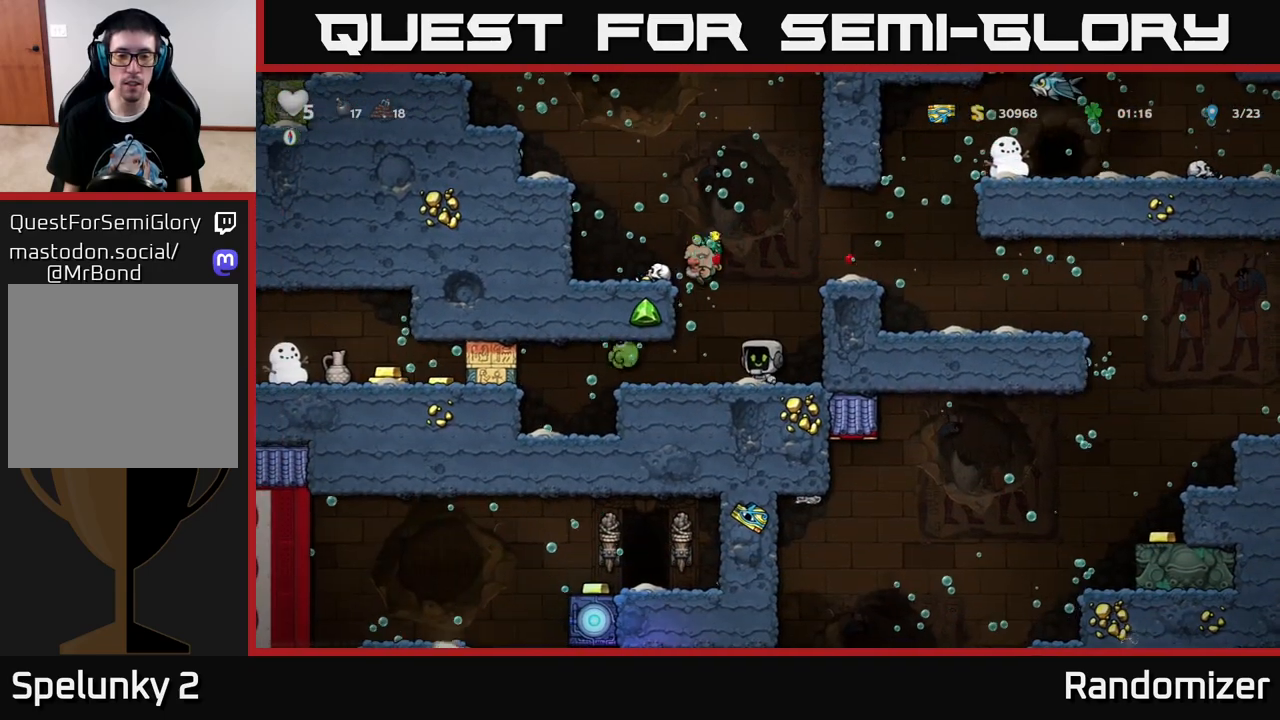
{"buttons": [], "left_stick": "center", "right_stick": "center", "events": []}
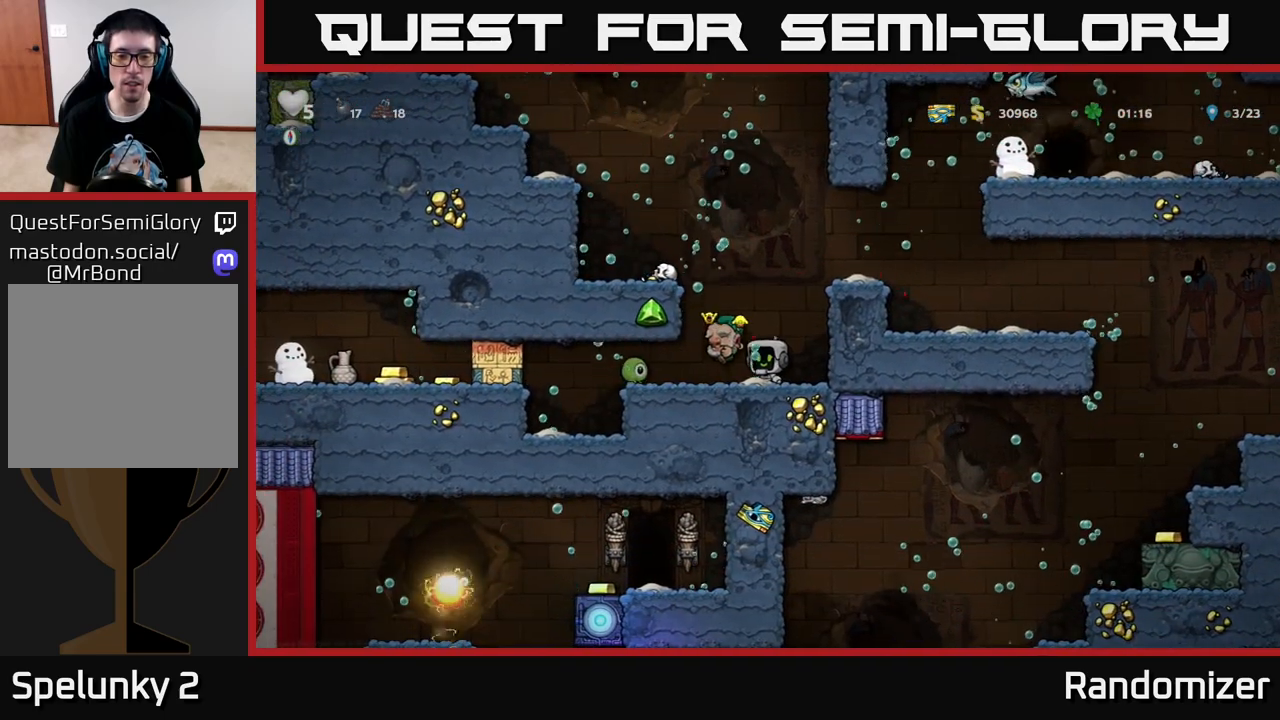
{"buttons": ["DPAD_LEFT"], "left_stick": "center", "right_stick": "center", "events": [[50, "DPAD_LEFT", "down"], [150, "DPAD_DOWN", "down"], [150, "DPAD_LEFT", "up"], [267, "X", "down"], [367, "X", "up"], [450, "DPAD_DOWN", "up"], [467, "DPAD_LEFT", "down"]]}
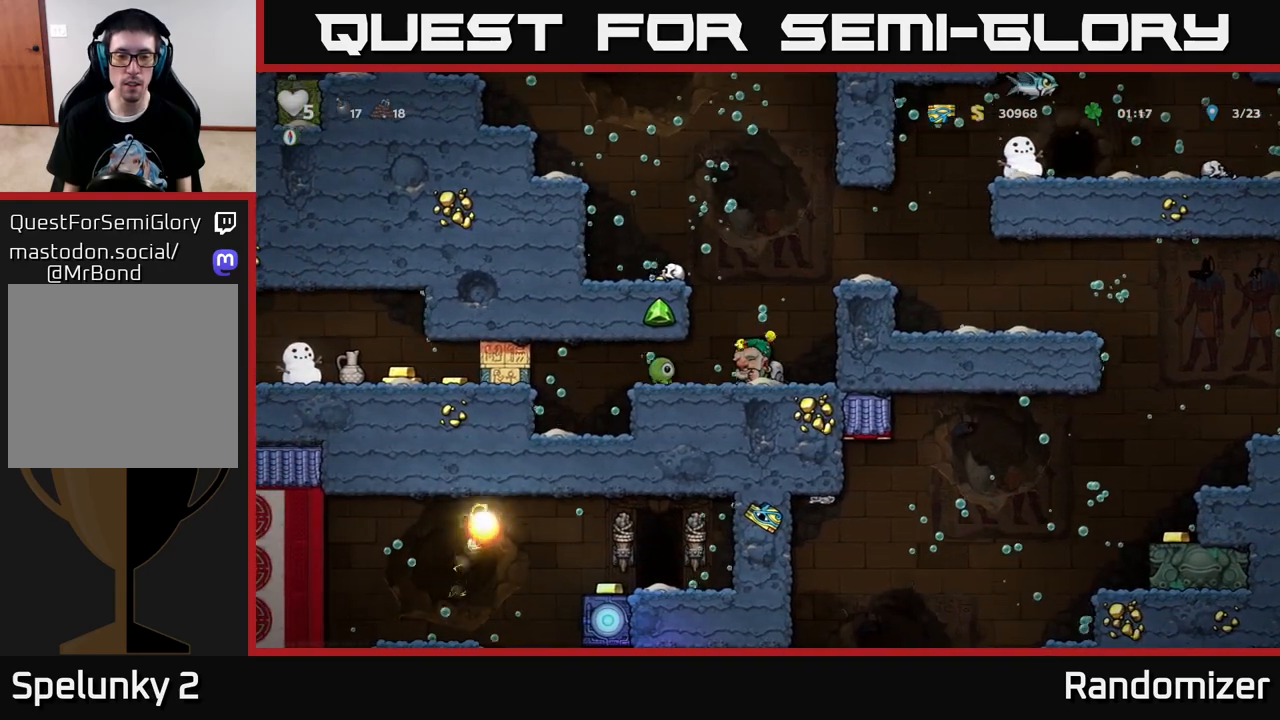
{"buttons": ["DPAD_RIGHT"], "left_stick": "center", "right_stick": "center", "events": [[217, "X", "down"], [250, "DPAD_LEFT", "up"], [283, "X", "up"], [300, "DPAD_RIGHT", "down"]]}
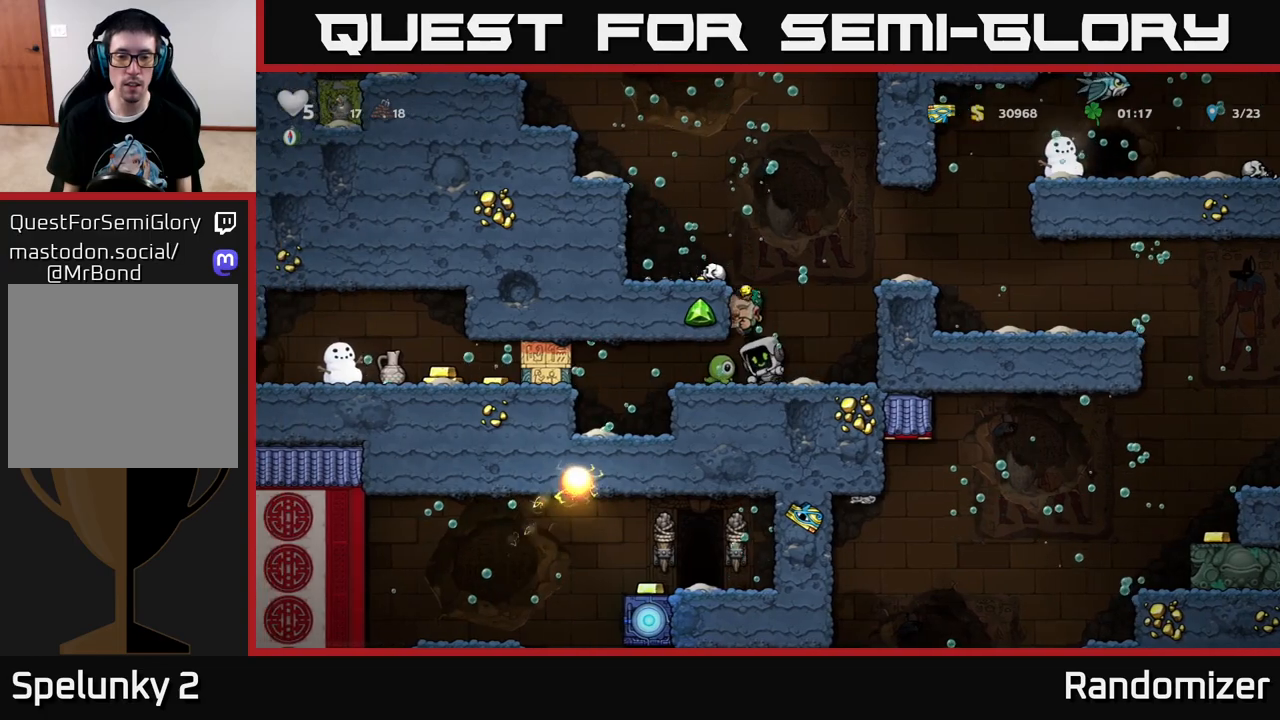
{"buttons": ["DPAD_LEFT"], "left_stick": "center", "right_stick": "center", "events": [[183, "DPAD_RIGHT", "up"], [217, "DPAD_LEFT", "down"], [250, "X", "down"], [350, "X", "up"]]}
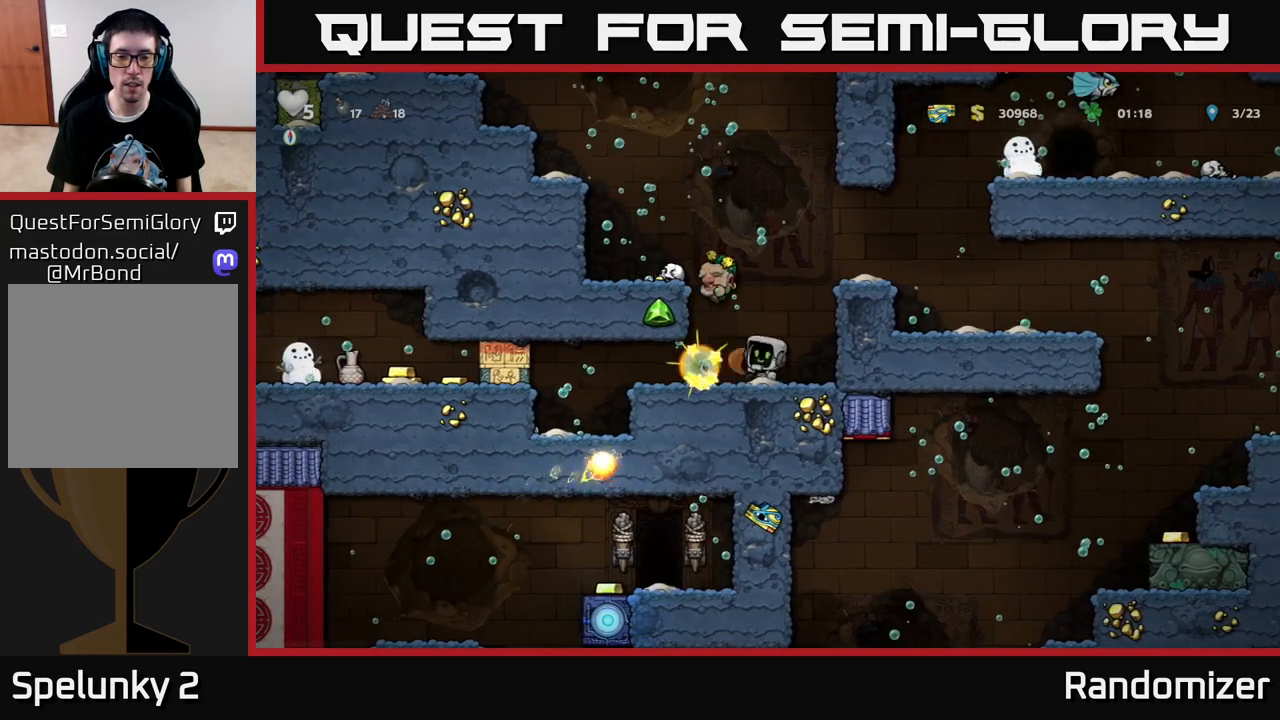
{"buttons": ["A", "DPAD_RIGHT"], "left_stick": "center", "right_stick": "center", "events": [[17, "DPAD_LEFT", "up"], [117, "DPAD_RIGHT", "down"], [483, "A", "down"]]}
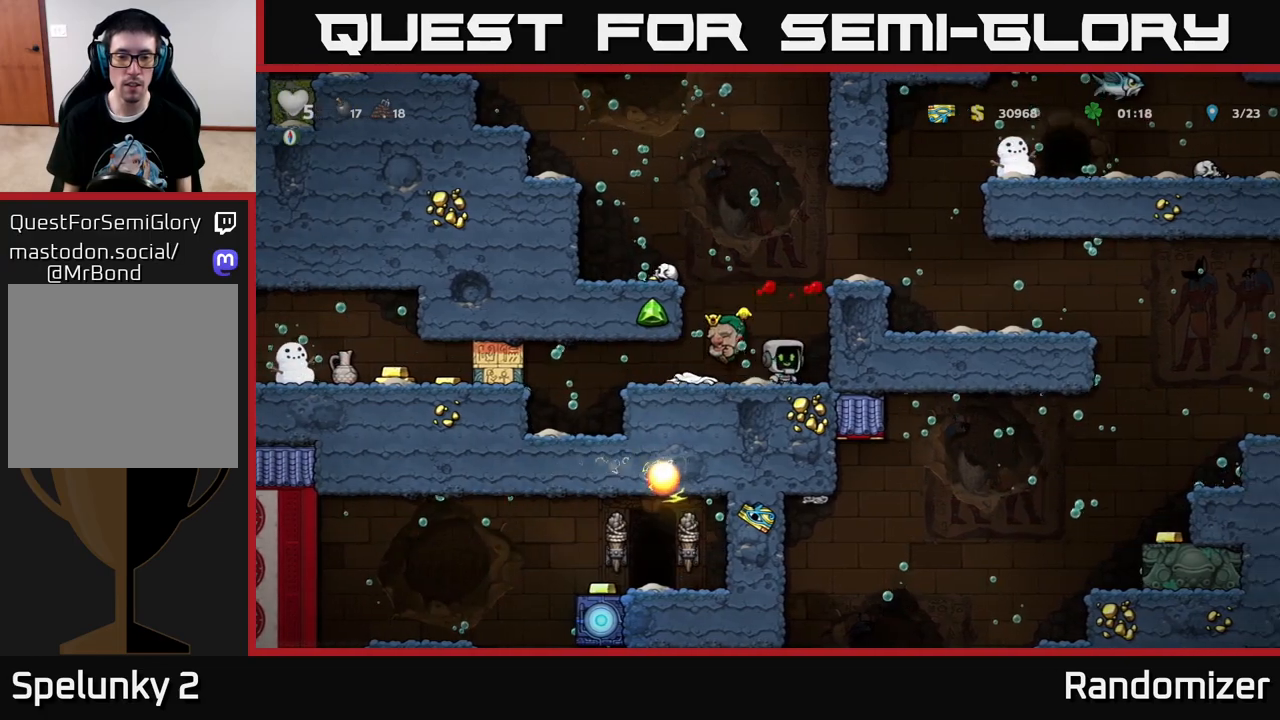
{"buttons": ["A", "DPAD_RIGHT"], "left_stick": "center", "right_stick": "center", "events": [[50, "DPAD_RIGHT", "up"], [67, "A", "up"], [117, "A", "down"], [150, "DPAD_LEFT", "down"], [250, "A", "up"], [300, "A", "down"], [300, "DPAD_LEFT", "up"], [433, "A", "up"], [450, "DPAD_RIGHT", "down"], [500, "A", "down"]]}
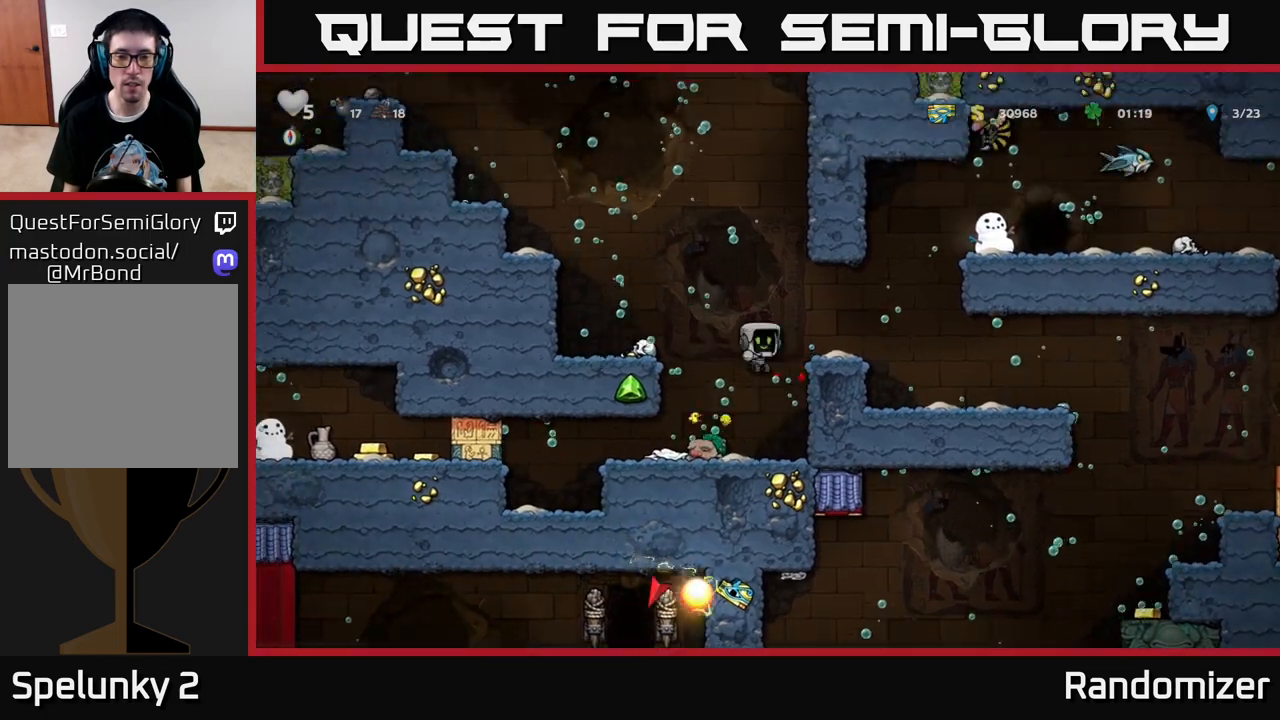
{"buttons": ["DPAD_RIGHT"], "left_stick": "center", "right_stick": "center", "events": [[83, "A", "up"], [400, "A", "down"], [483, "A", "up"]]}
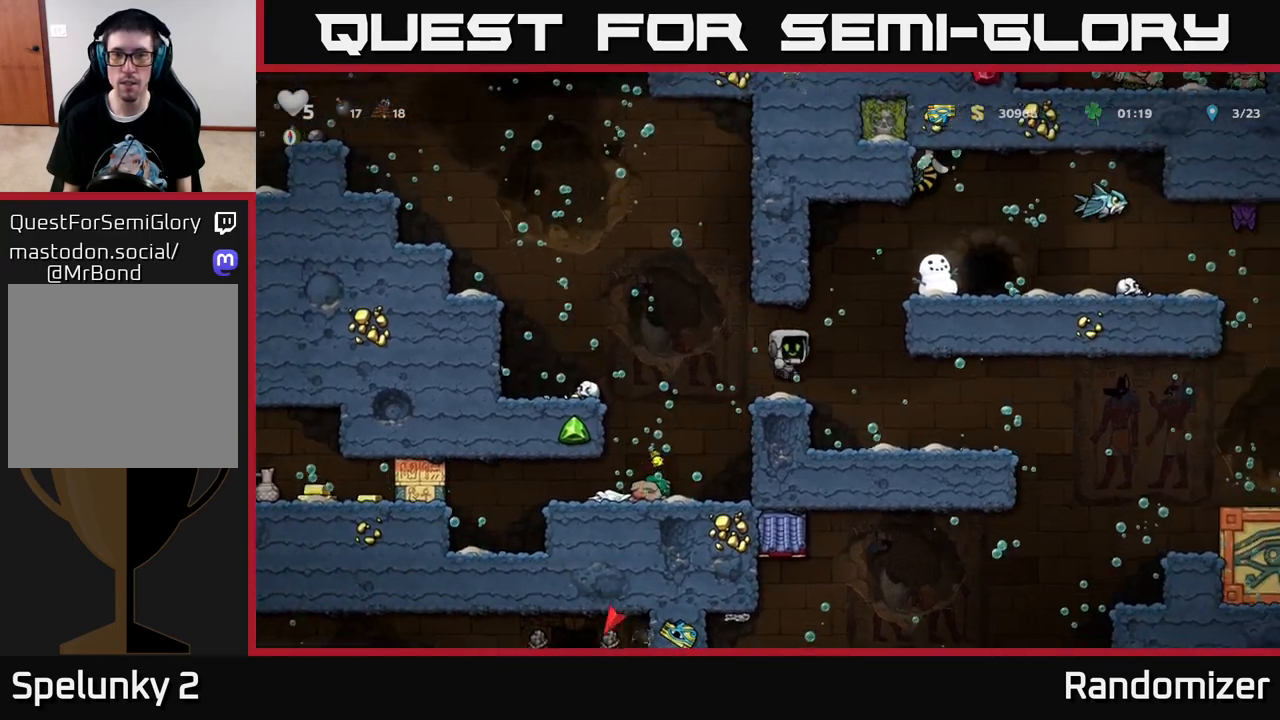
{"buttons": ["A"], "left_stick": "center", "right_stick": "center", "events": [[67, "A", "down"], [150, "A", "up"], [167, "DPAD_RIGHT", "up"], [217, "A", "down"], [267, "X", "down"], [317, "A", "up"], [367, "X", "up"], [500, "A", "down"]]}
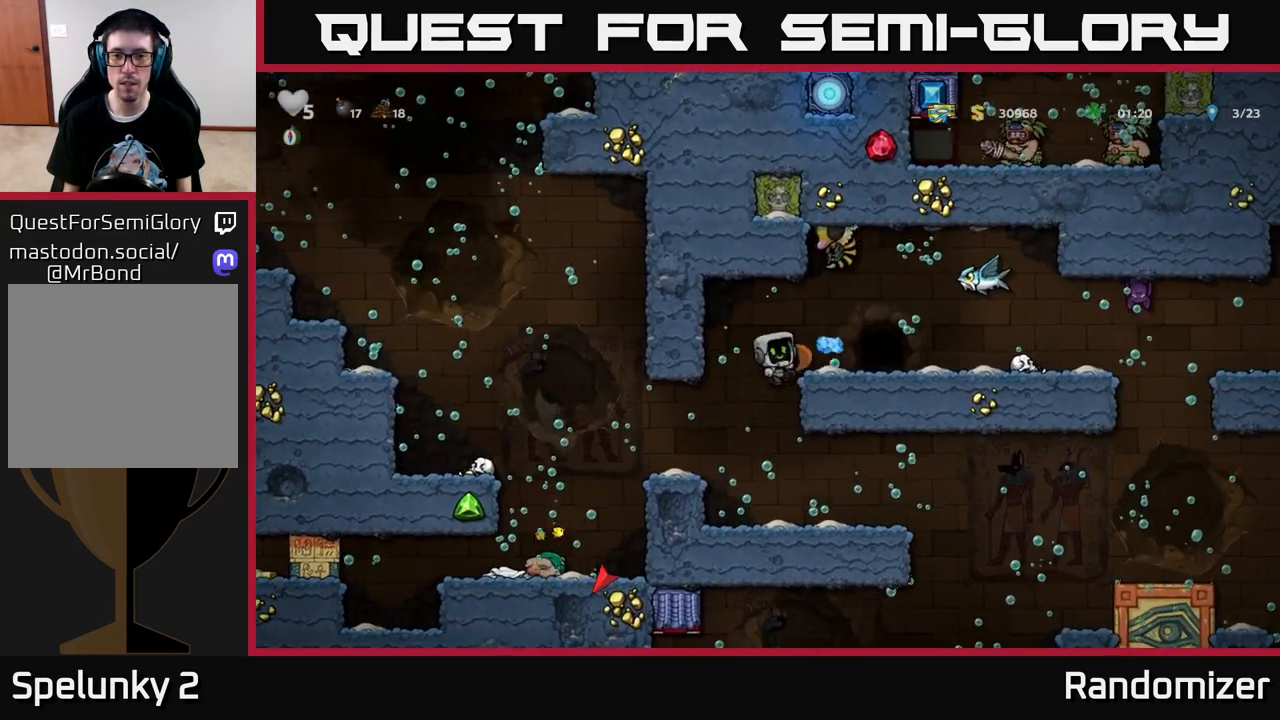
{"buttons": ["X"], "left_stick": "center", "right_stick": "center", "events": [[100, "A", "up"], [117, "X", "down"], [233, "X", "up"], [300, "A", "down"], [450, "A", "up"], [467, "X", "down"]]}
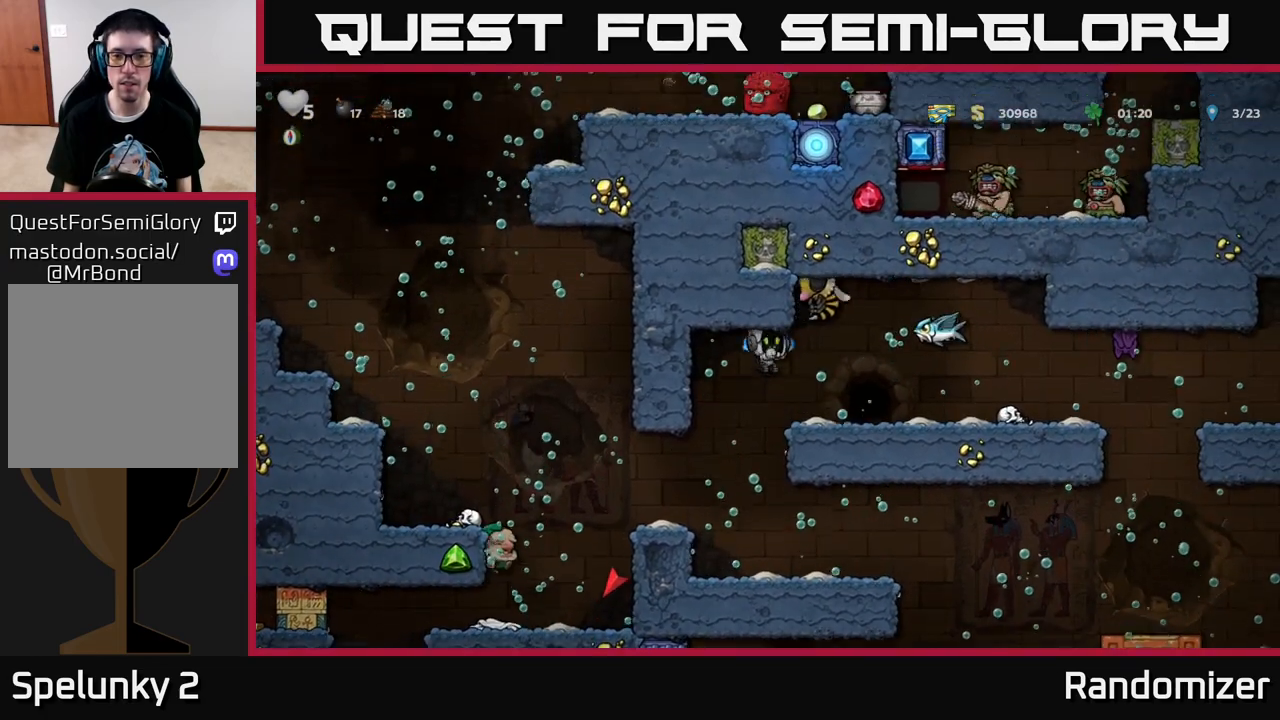
{"buttons": ["DPAD_RIGHT"], "left_stick": "center", "right_stick": "center", "events": [[17, "X", "up"], [67, "DPAD_RIGHT", "down"]]}
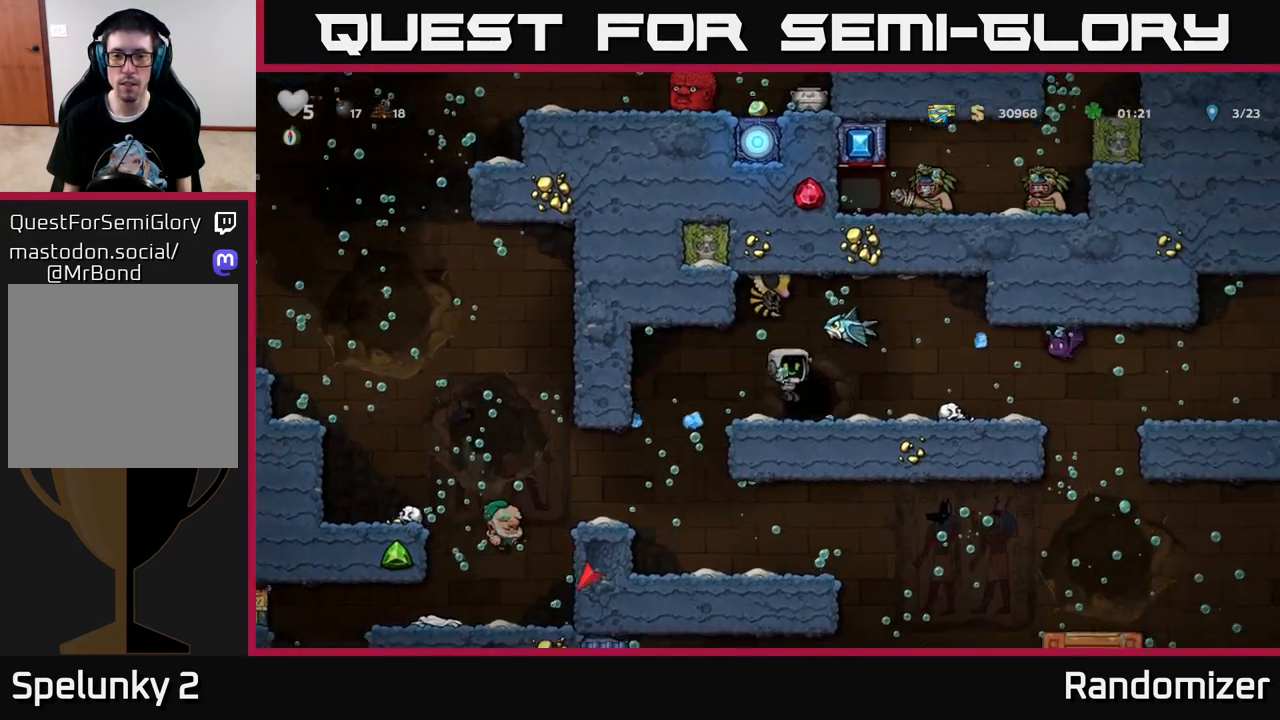
{"buttons": [], "left_stick": "center", "right_stick": "center", "events": [[50, "X", "down"], [67, "DPAD_RIGHT", "up"], [133, "X", "up"]]}
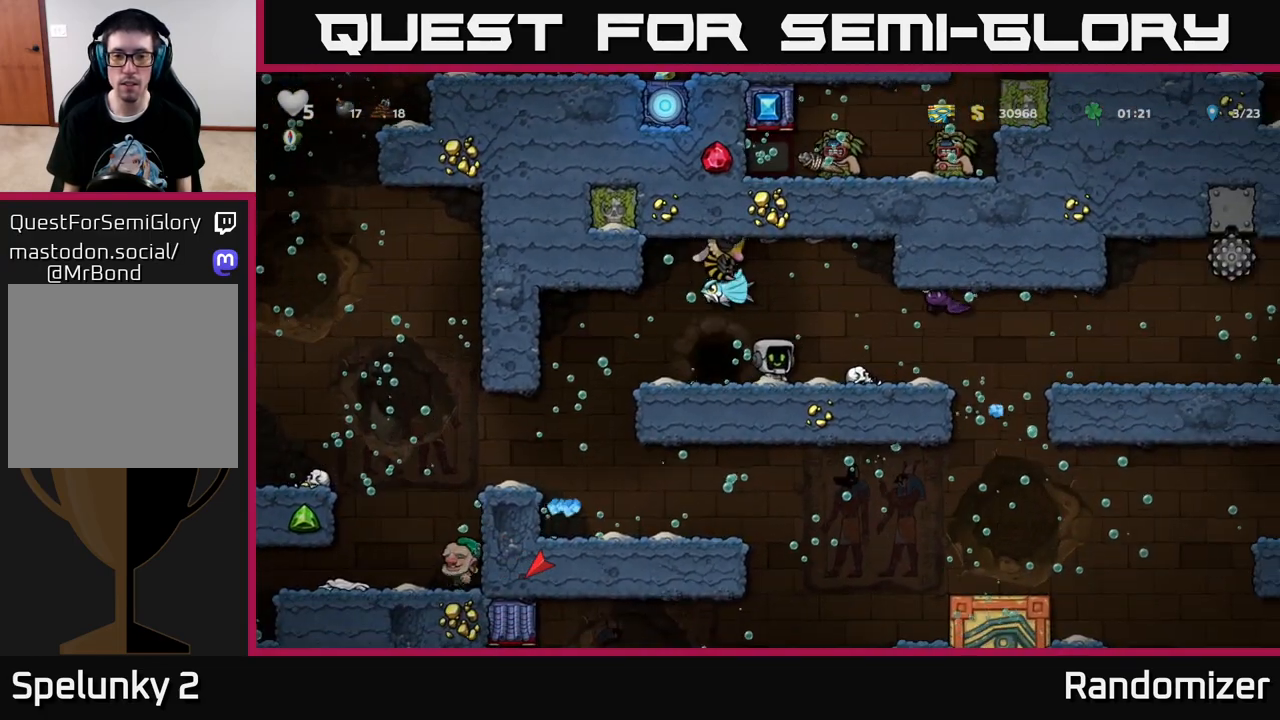
{"buttons": [], "left_stick": "center", "right_stick": "center", "events": [[150, "DPAD_LEFT", "down"], [183, "A", "down"], [233, "X", "down"], [300, "A", "up"], [333, "X", "up"], [350, "DPAD_LEFT", "up"]]}
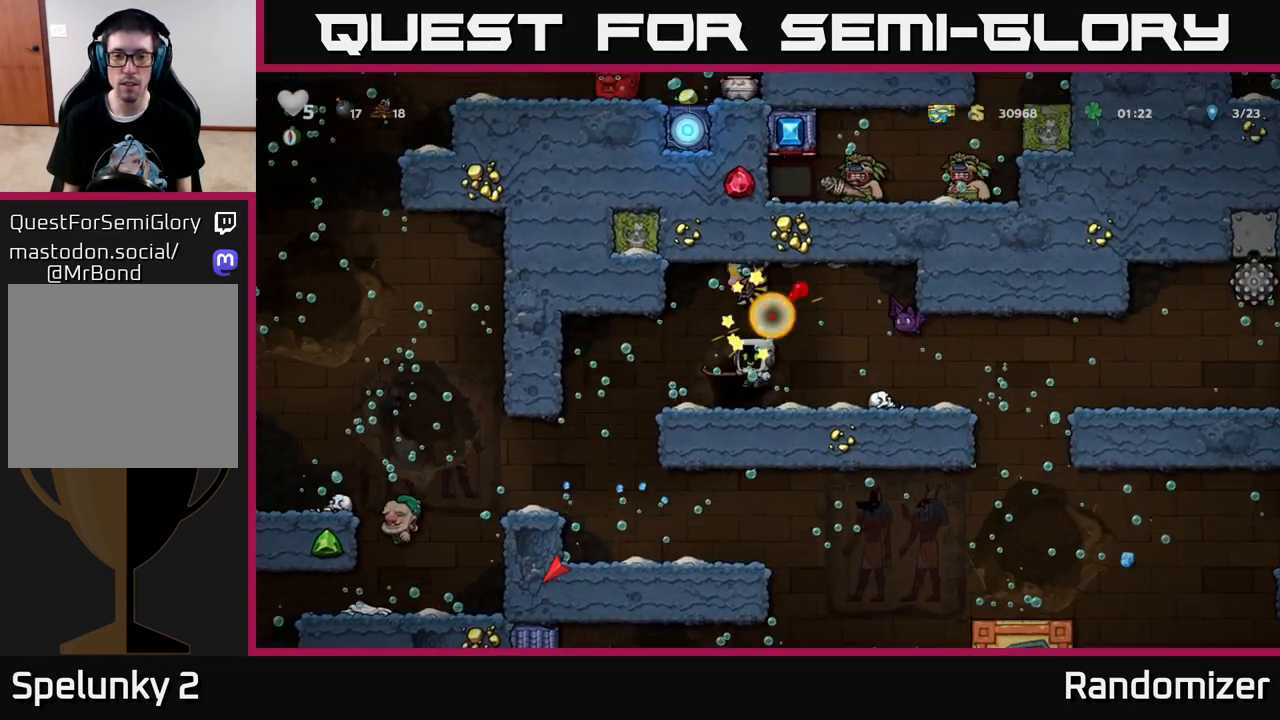
{"buttons": ["DPAD_RIGHT"], "left_stick": "center", "right_stick": "center", "events": [[317, "DPAD_RIGHT", "down"]]}
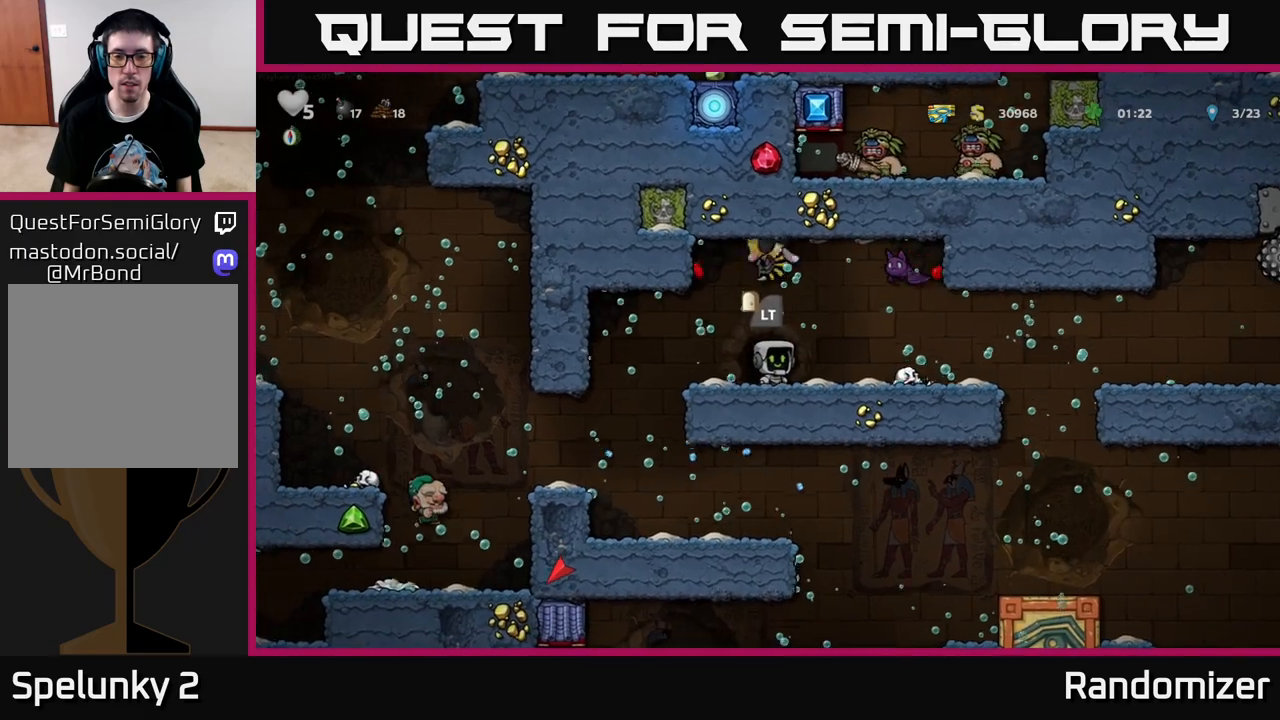
{"buttons": ["X"], "left_stick": "center", "right_stick": "center", "events": [[250, "A", "down"], [317, "A", "up"], [383, "A", "down"], [433, "DPAD_RIGHT", "up"], [450, "X", "down"], [483, "A", "up"]]}
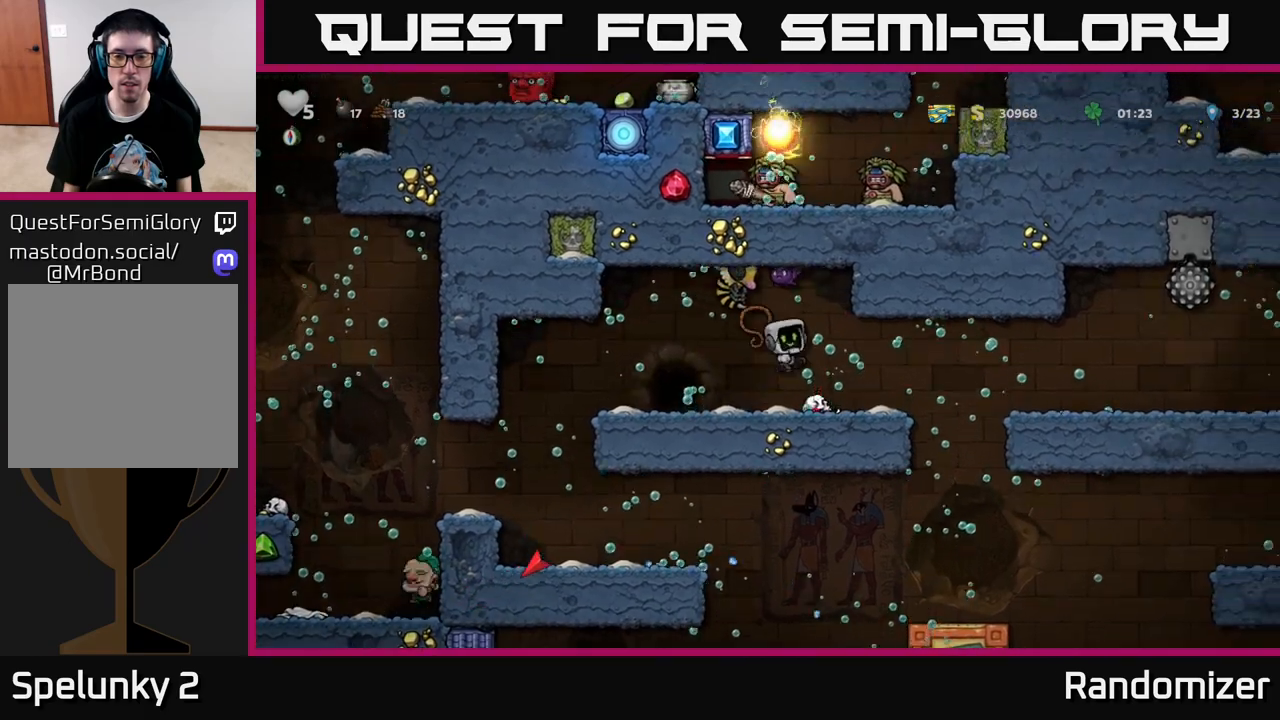
{"buttons": ["A"], "left_stick": "center", "right_stick": "center", "events": [[33, "X", "up"], [467, "A", "down"]]}
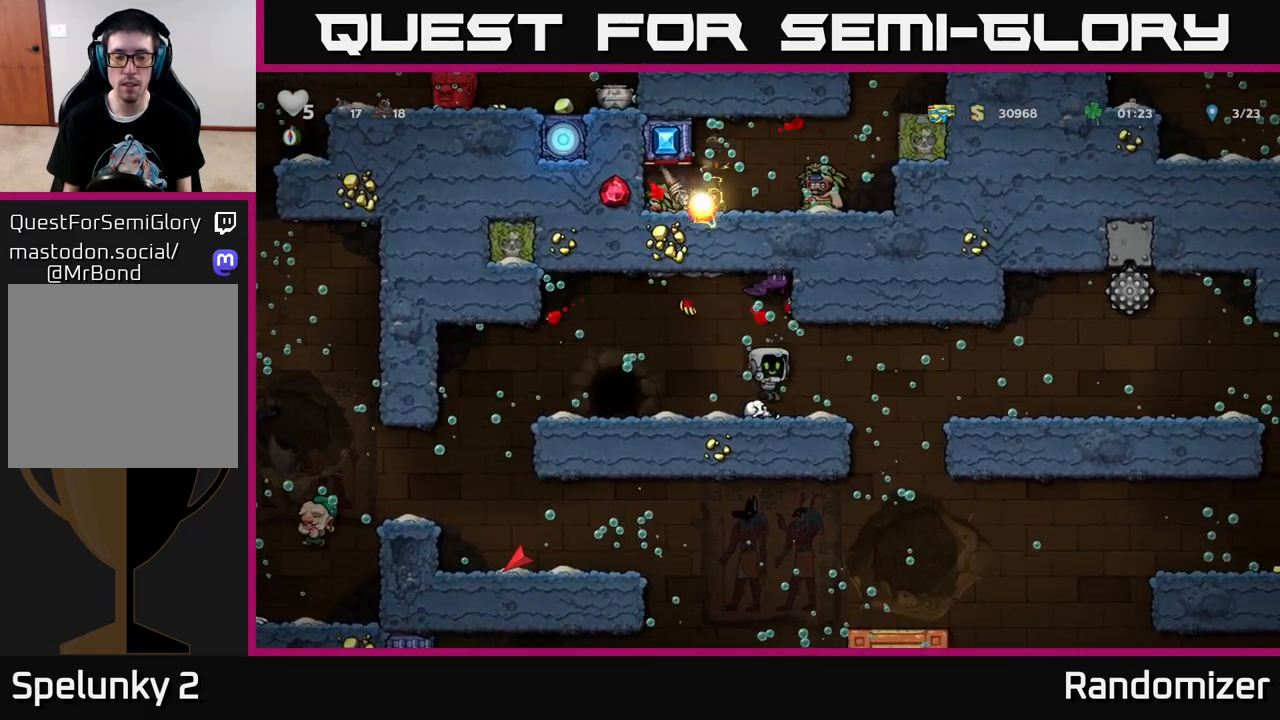
{"buttons": [], "left_stick": "center", "right_stick": "center", "events": [[67, "A", "up"], [117, "A", "down"], [133, "X", "down"], [183, "A", "up"], [233, "X", "up"]]}
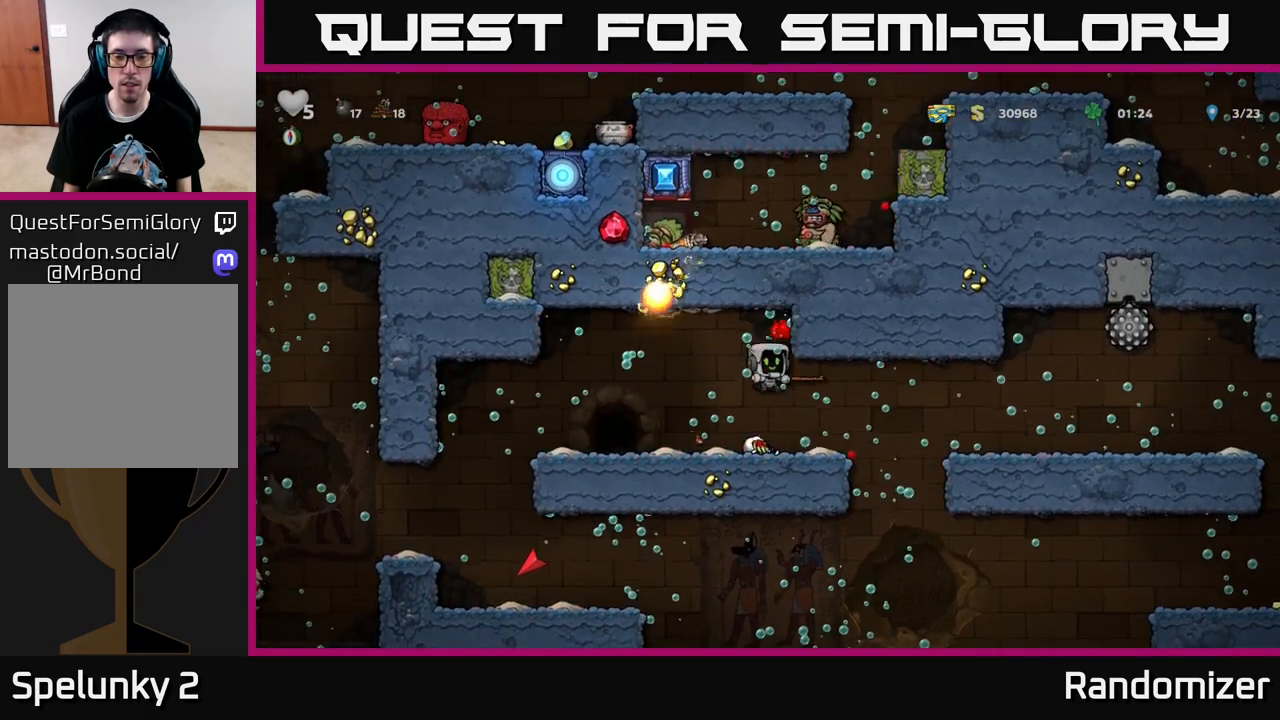
{"buttons": ["DPAD_LEFT"], "left_stick": "center", "right_stick": "center", "events": [[150, "DPAD_LEFT", "down"]]}
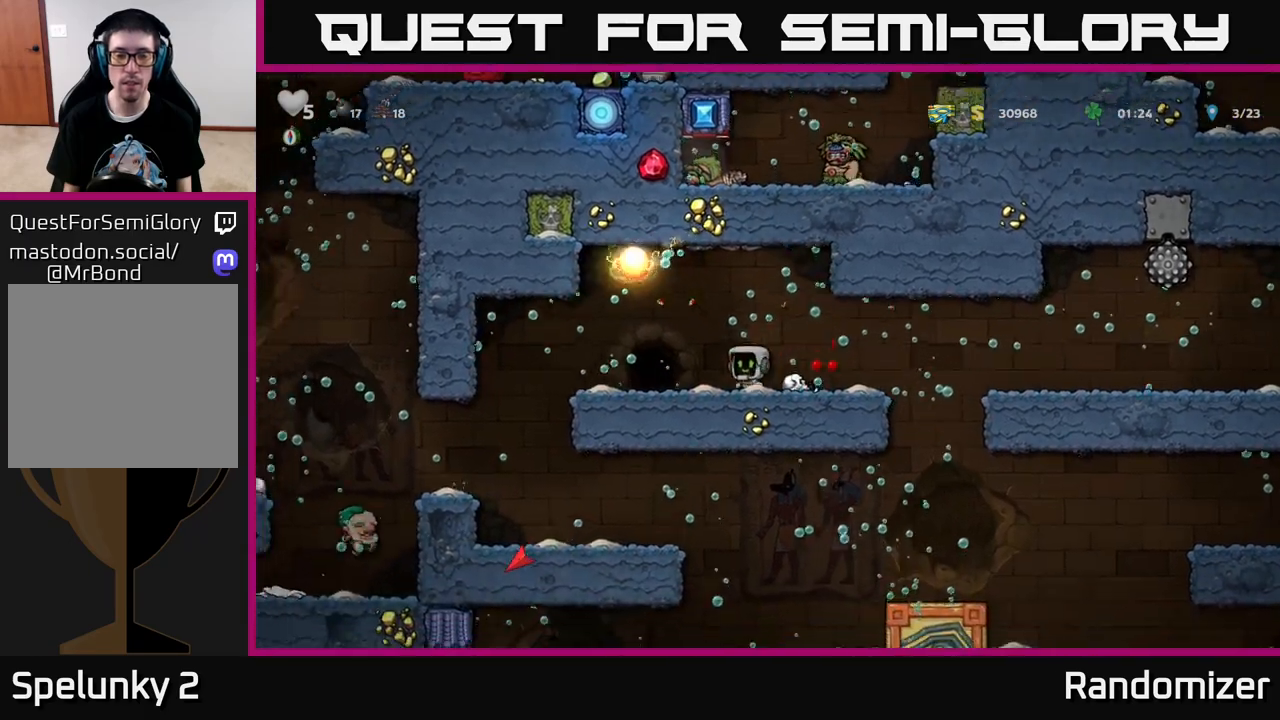
{"buttons": ["L2"], "left_stick": "center", "right_stick": "center", "events": [[300, "DPAD_LEFT", "up"], [317, "L2", "down"], [417, "L2", "up"], [483, "L2", "down"]]}
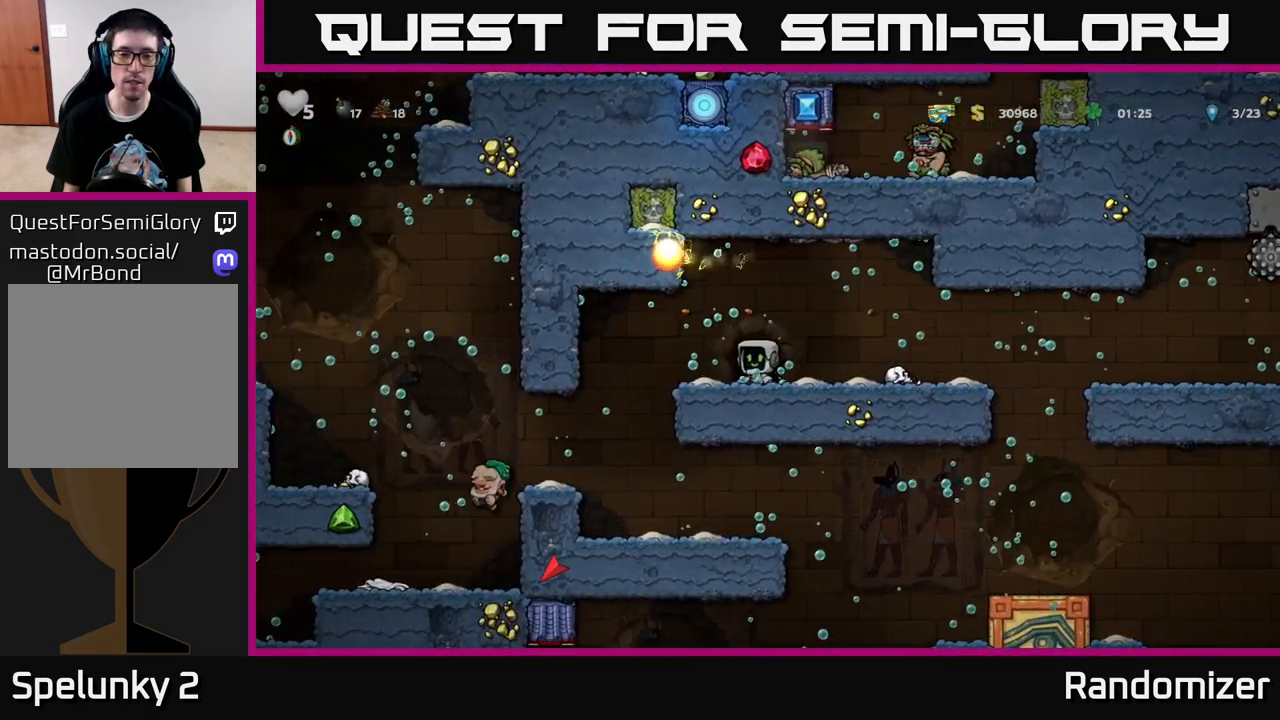
{"buttons": [], "left_stick": "center", "right_stick": "center", "events": [[83, "L2", "up"]]}